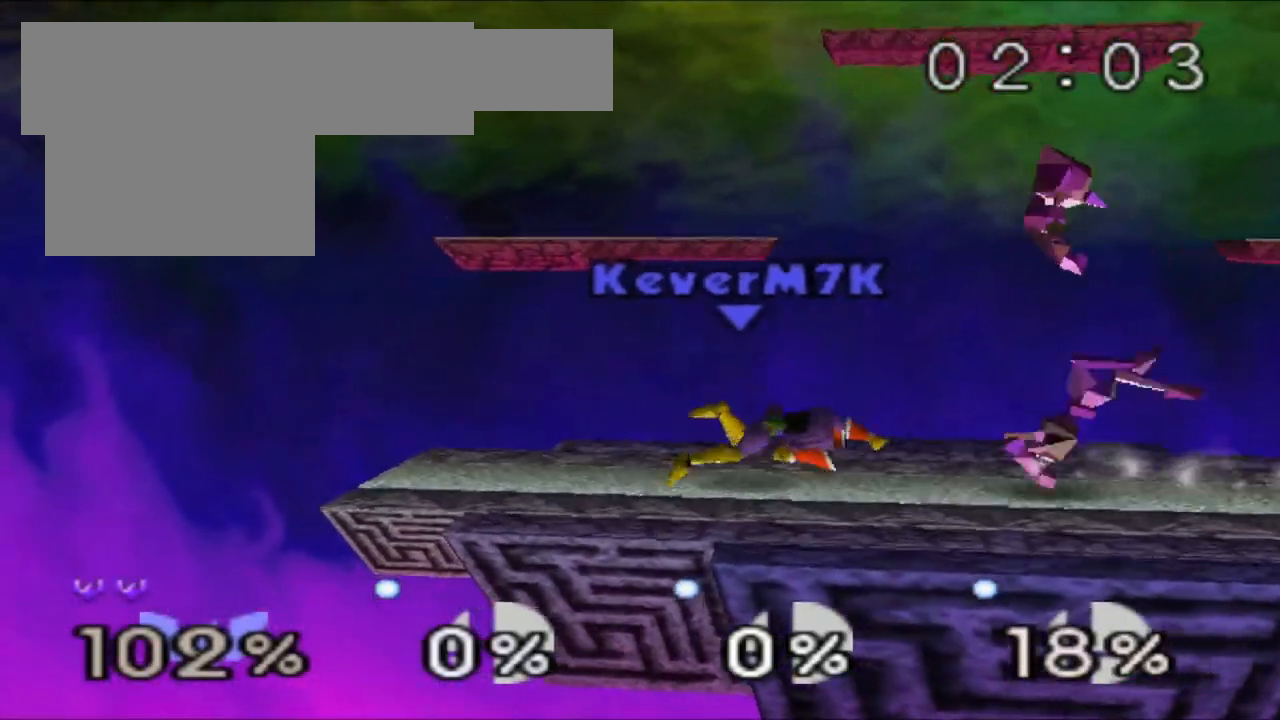
Gameplay with a controller (Nintendo layout); each line is a JSON object with the inputs held at the frame after it. "events" lists button and stick changes between this image and that frame as [ms after this image, input, new state], when the widget could be followed in between. Not read: L3 R3.
{"buttons": [], "left_stick": "down", "events": [[200, "left_stick", "down"], [217, "B", "down"], [267, "B", "up"], [301, "B", "down"], [334, "B", "up"], [401, "B", "down"], [434, "B", "up"]]}
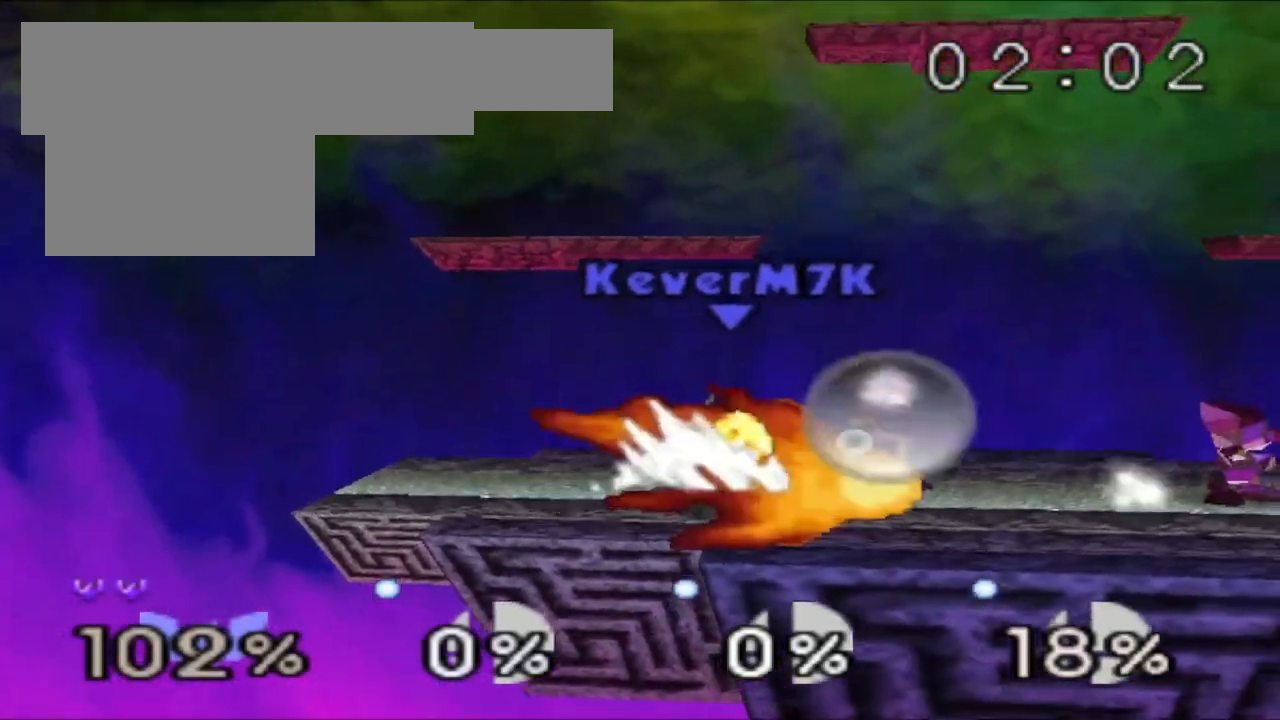
{"buttons": [], "left_stick": "down", "events": []}
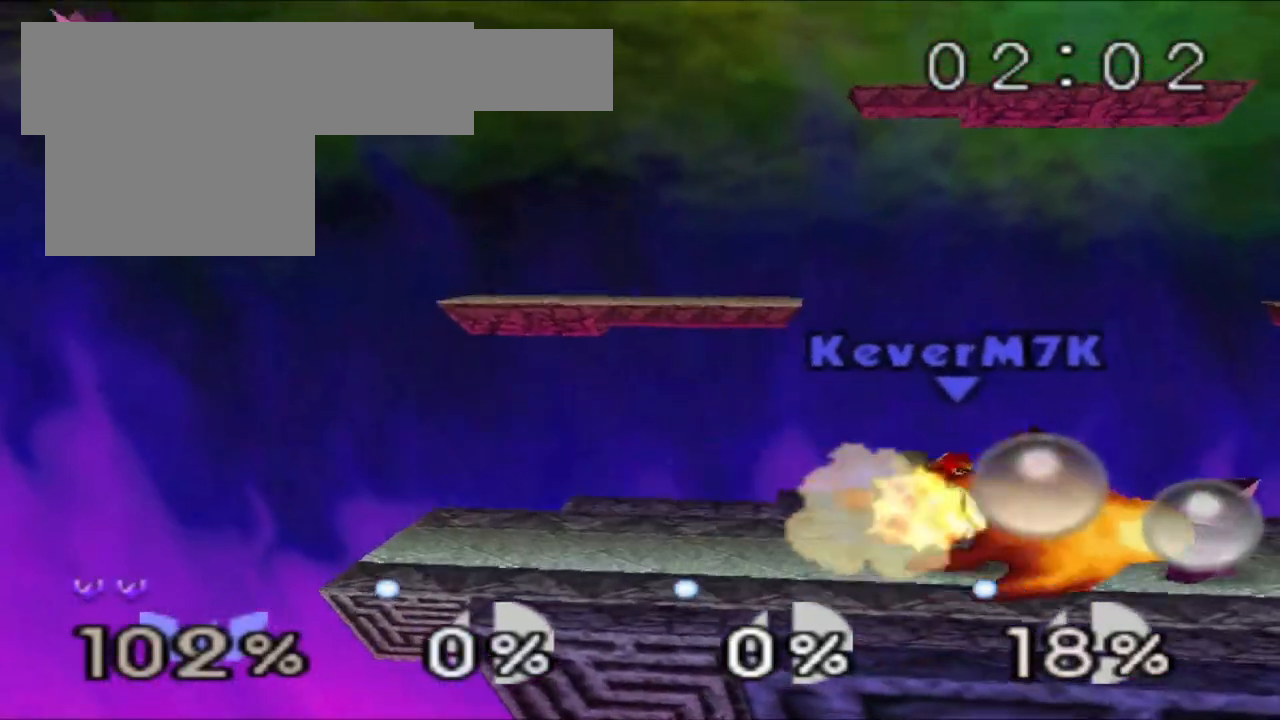
{"buttons": ["Z"], "left_stick": "center"}
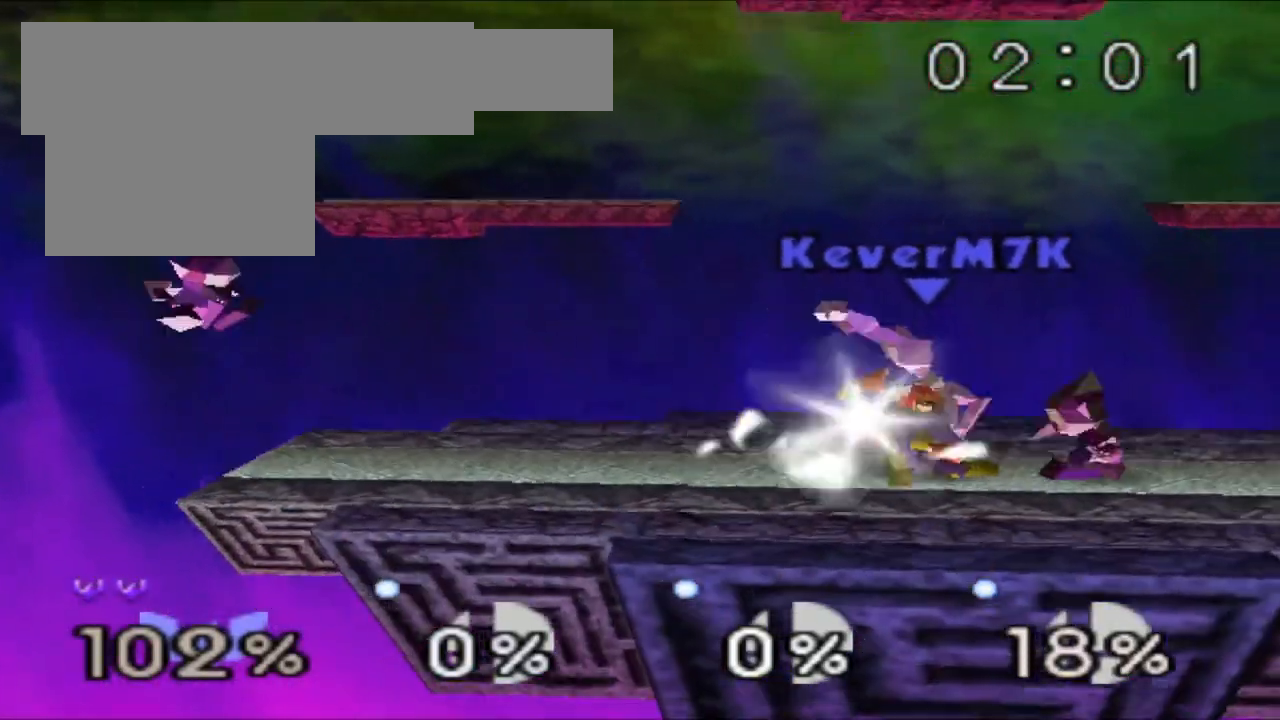
{"buttons": ["Z"], "left_stick": "center", "events": []}
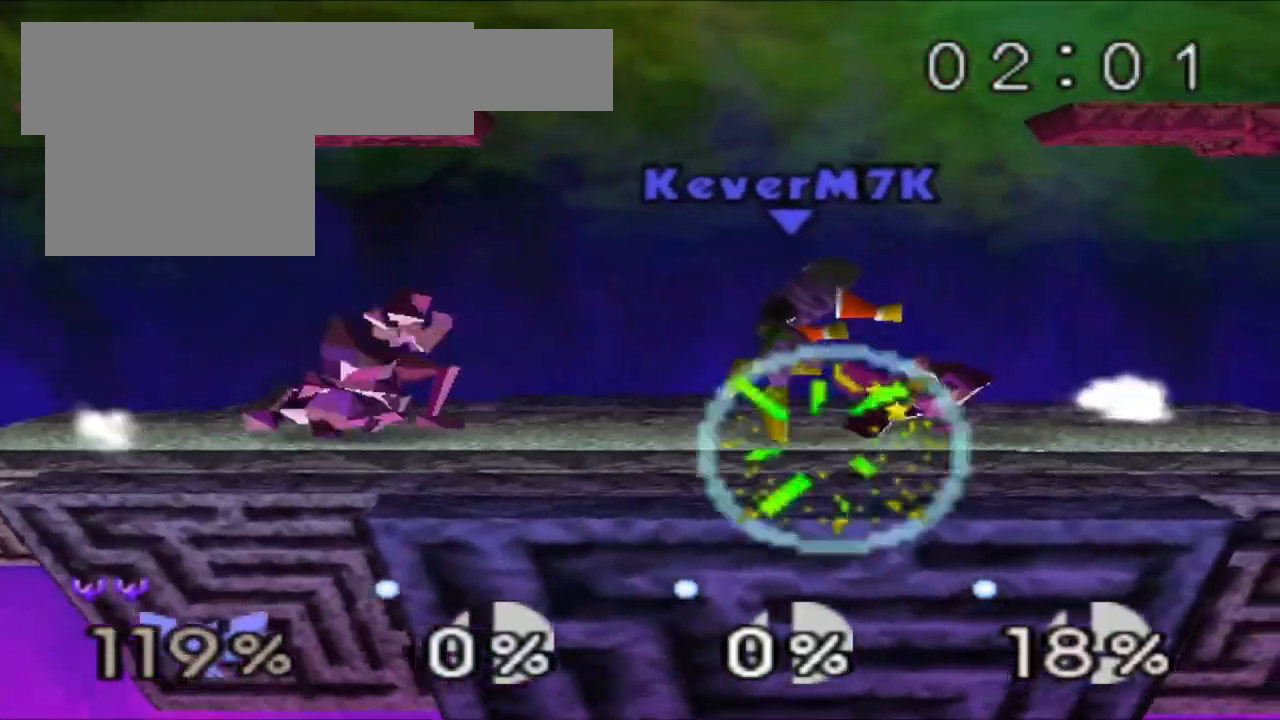
{"buttons": [], "left_stick": "right"}
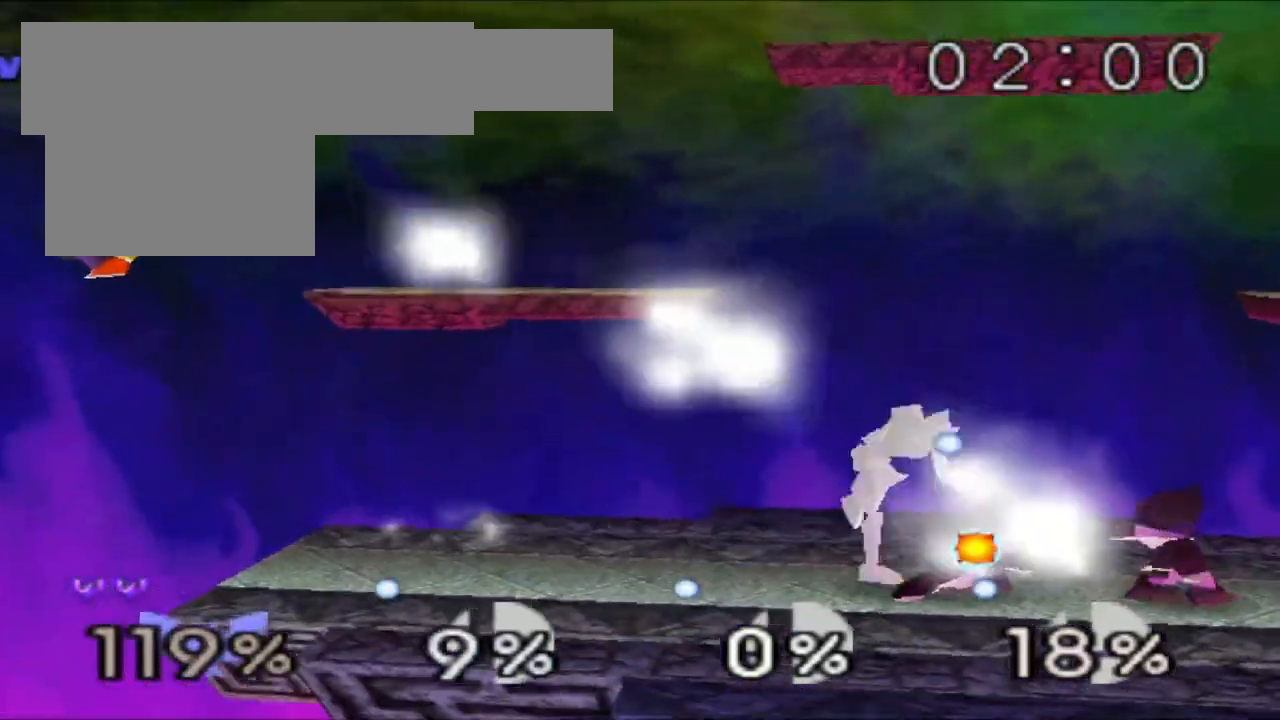
{"buttons": [], "left_stick": "right"}